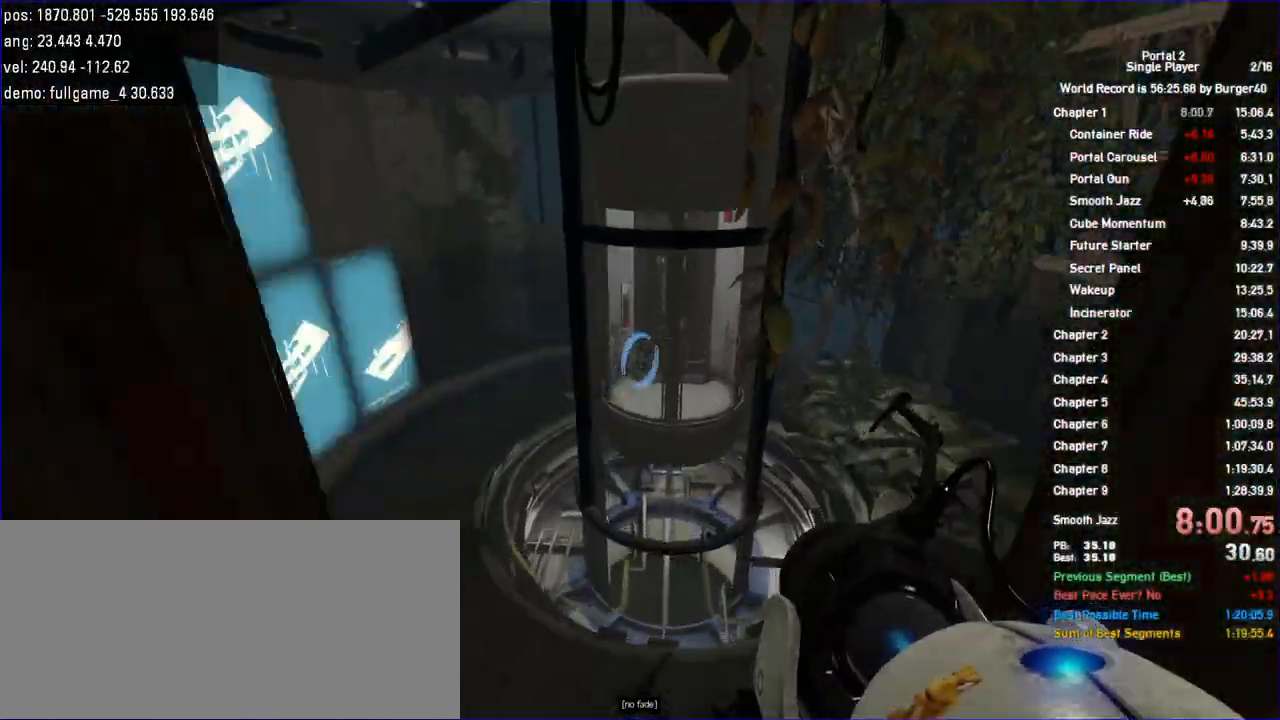
Gameplay with keyboard and mouse; each line is a JSON object with the keys and mouse buttons held at the frame after it. "events" lists presses ("down") and releases ("up") of "a", "auto", "bup", "c", "chat", "cont", "crzy1", "crzy2", "d", "fbr", "jump", "load", "load01", "low", "propi", "r", "relod", "reset", "s", "save", "sens", "shift", "space", "spanel", "use", "w", "z", "zoom", "mouse_left", "mouse_wheel" and "mouse_right" between this image and that frame as [ms after this image, input, new state], when the widget could be followed in between. "mouse_left", "mouse_wheel", "mouse_right" = the "left", "wheel", "right" buttons of the "mouse" list. No other keys are recorded. "wheel" means that the mouse wheel is clicked or scrolled. Key names are as the overlay labels them; some are game actions (e.g. jump) rather than physical keys. Not read: mouse_move.
{"keys": ["w"], "mouse": [], "events": [[67, "a", "down"], [167, "w", "down"], [233, "a", "up"], [233, "d", "down"], [367, "d", "up"], [400, "a", "down"], [467, "a", "up"]]}
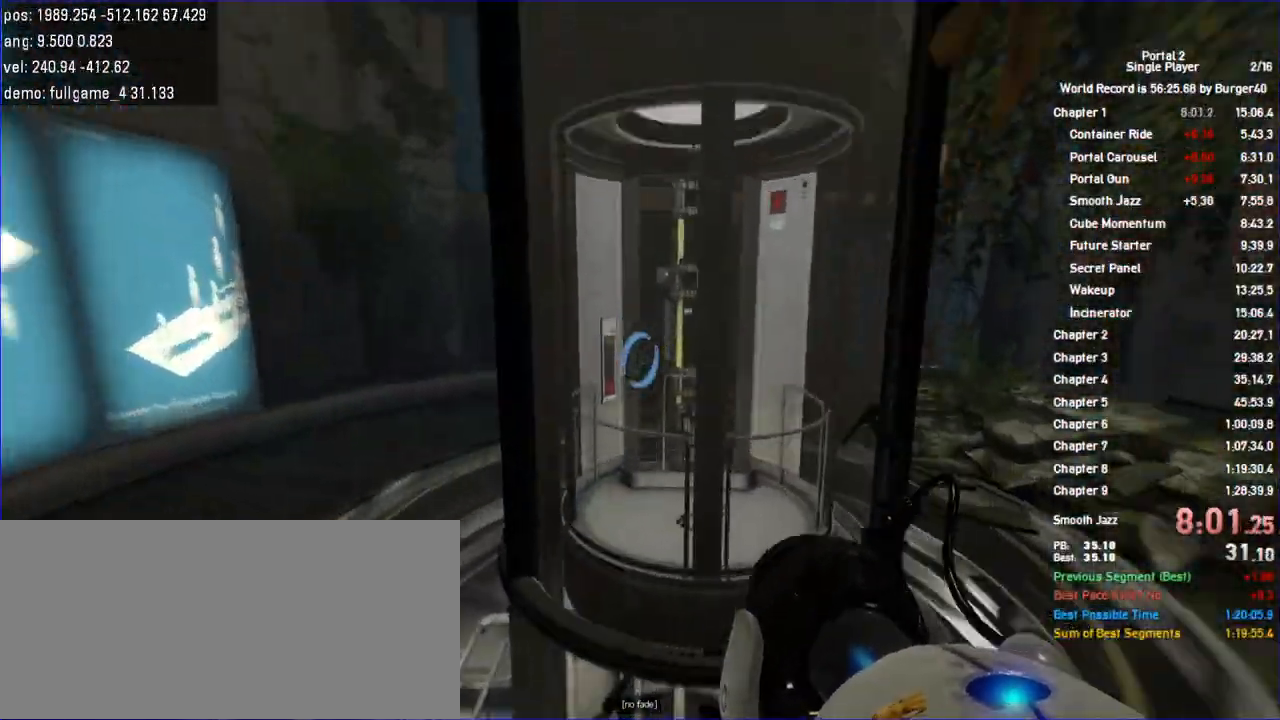
{"keys": ["w"], "mouse": []}
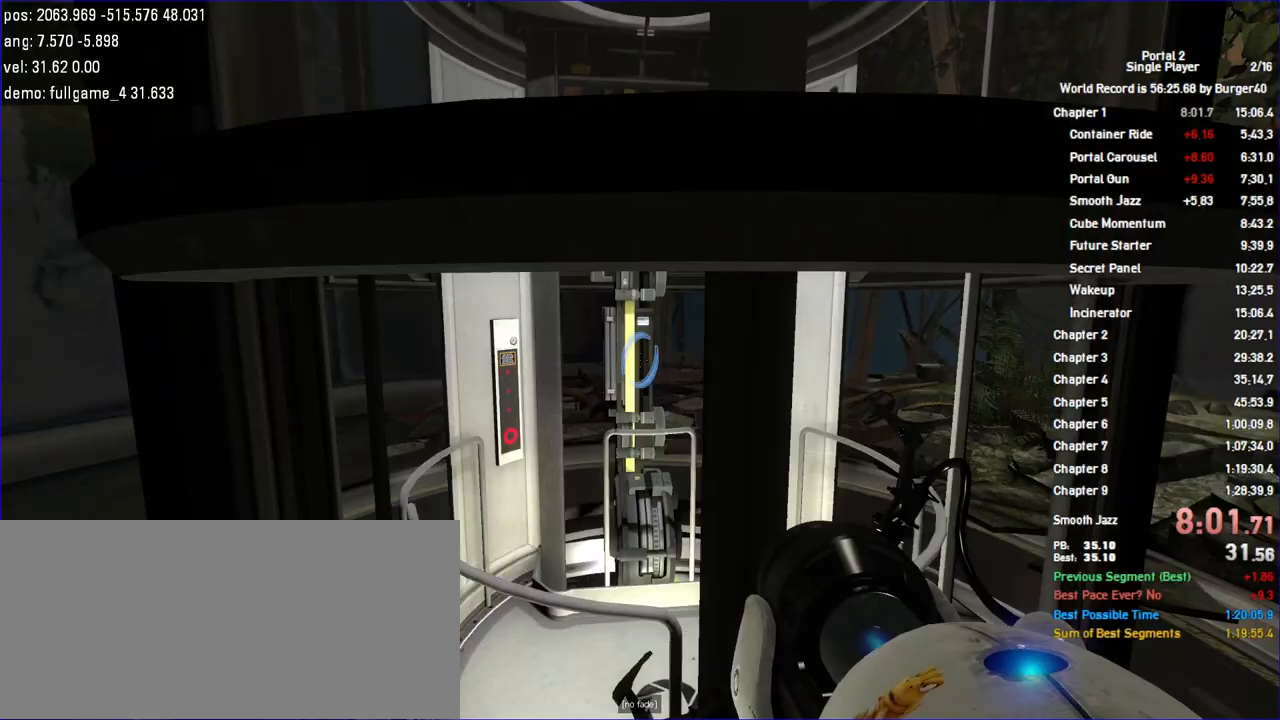
{"keys": ["w"], "mouse": []}
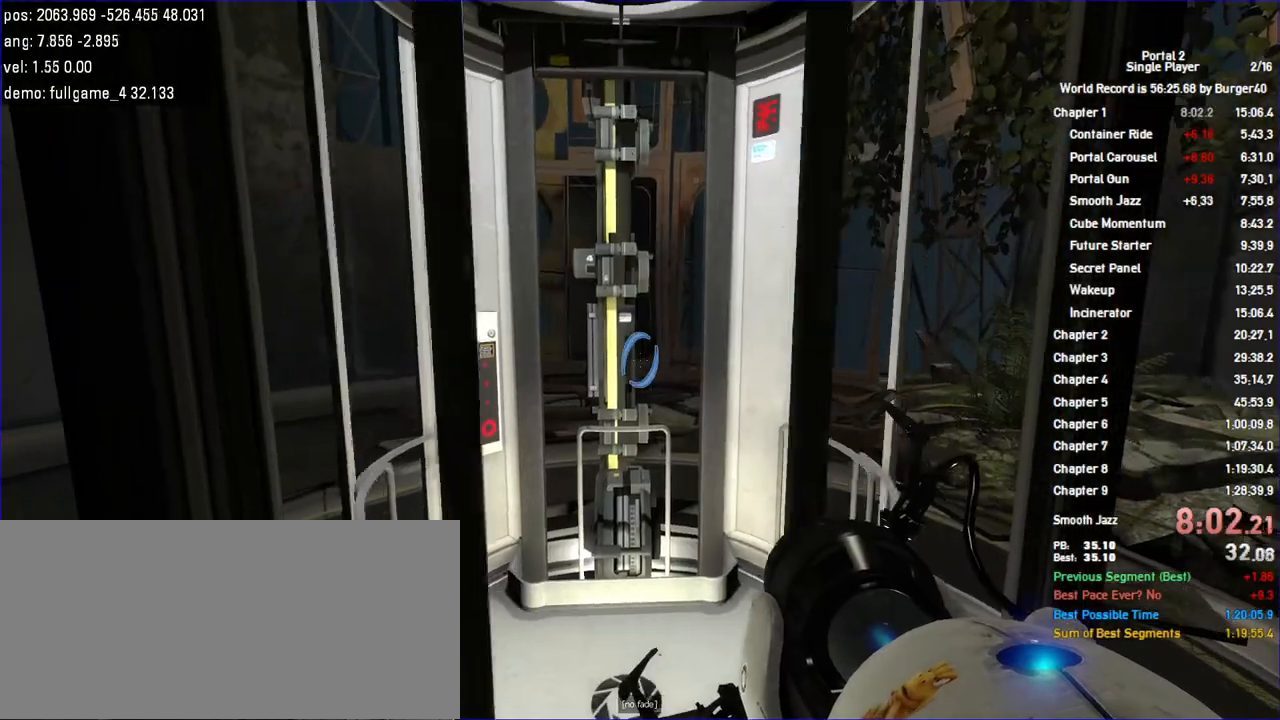
{"keys": ["a", "w"], "mouse": []}
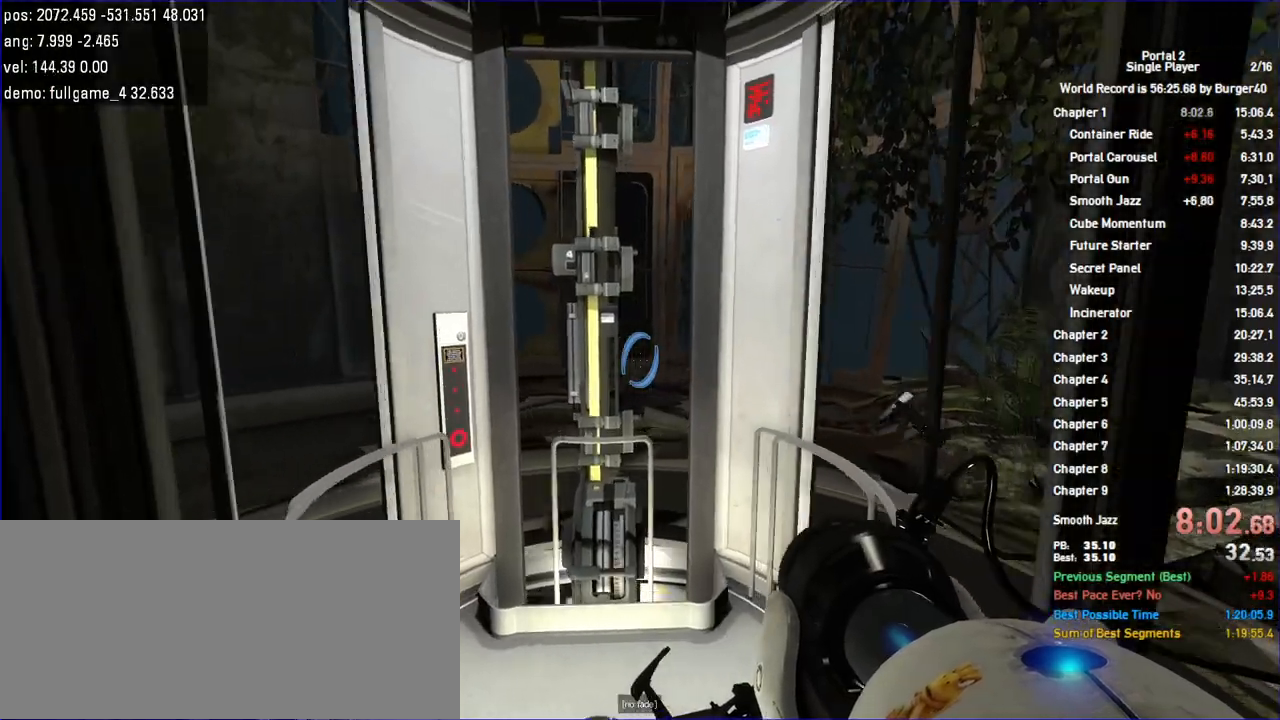
{"keys": ["w"], "mouse": []}
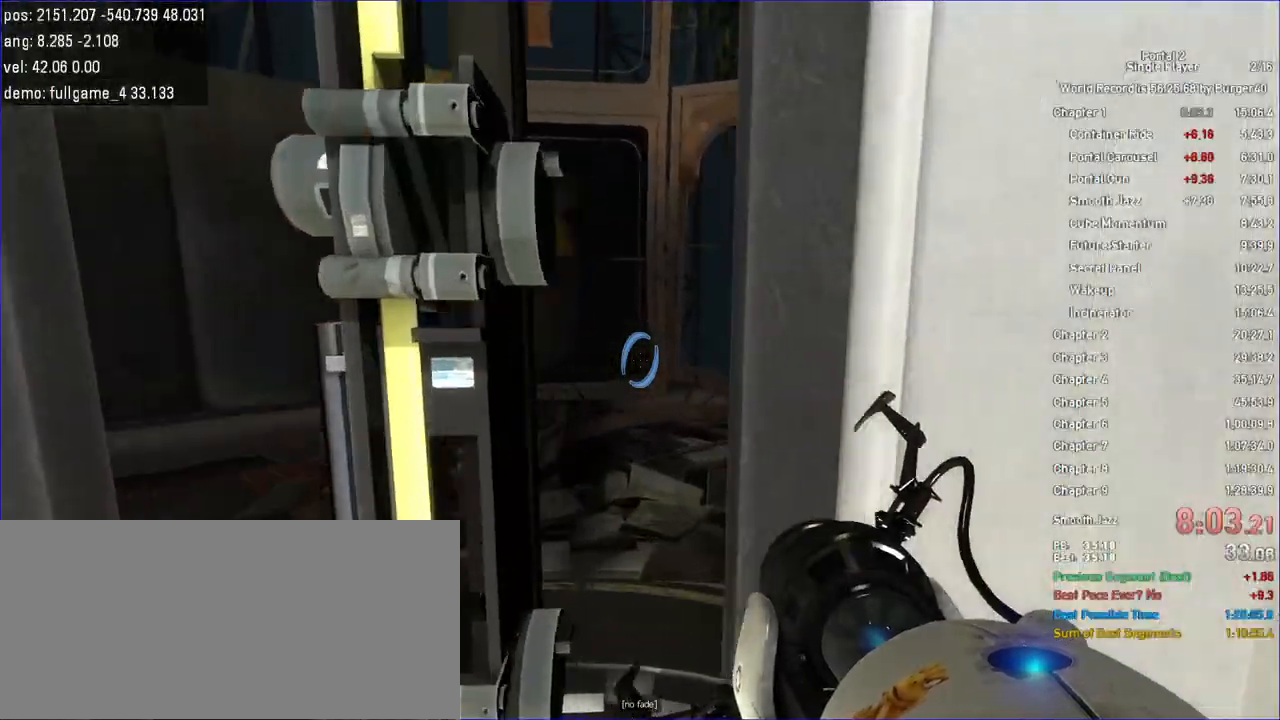
{"keys": [], "mouse": []}